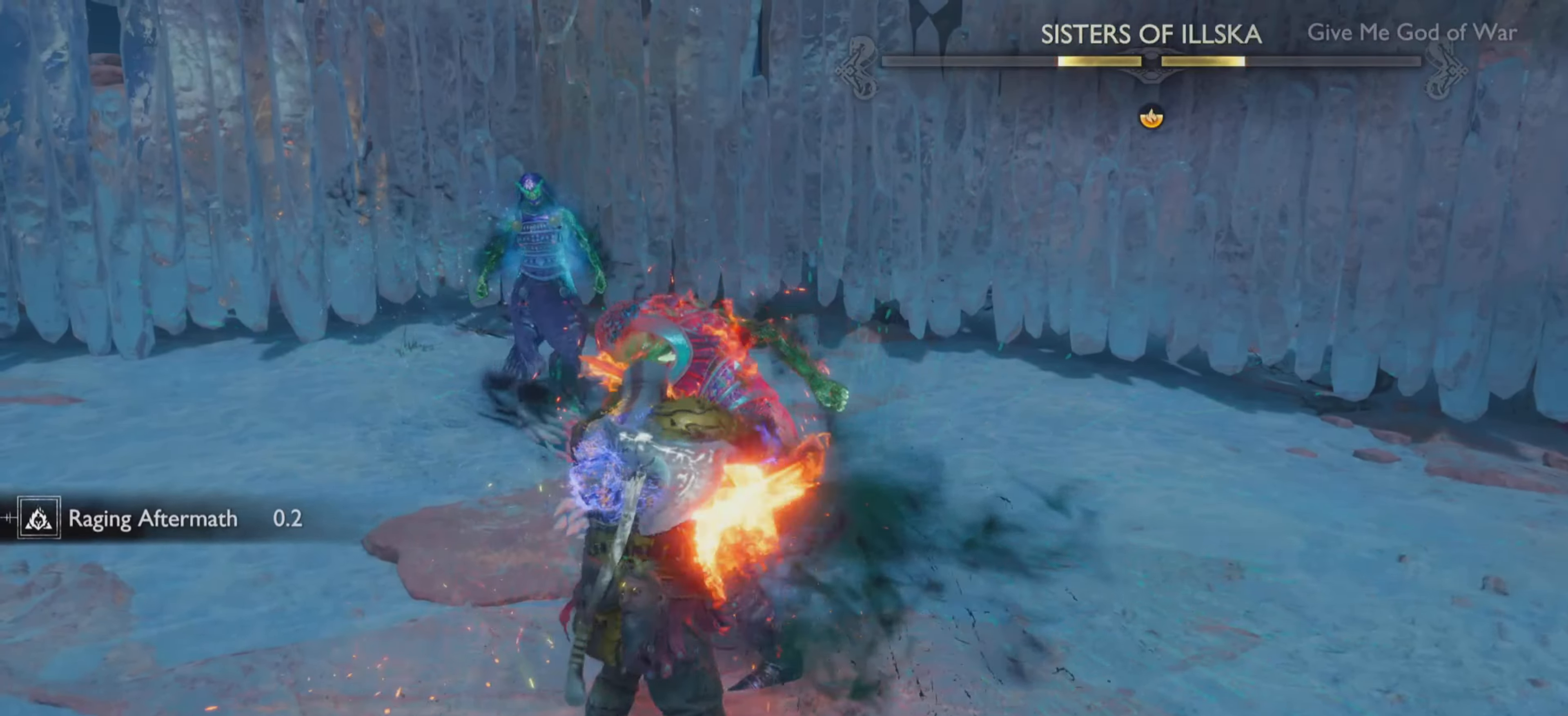
Gameplay with a controller (PlayStation layout); each line is a JSON object with the inputs held at the frame after it. "events" lists button and stick changes between this image and that frame as [ms after this image, input, new state], when the widget could be followed in between. Not read: L3 R3.
{"buttons": ["L1"], "left_stick": "center", "right_stick": "center", "events": [[67, "TRIANGLE", "up"], [134, "TRIANGLE", "down"], [251, "TRIANGLE", "up"]]}
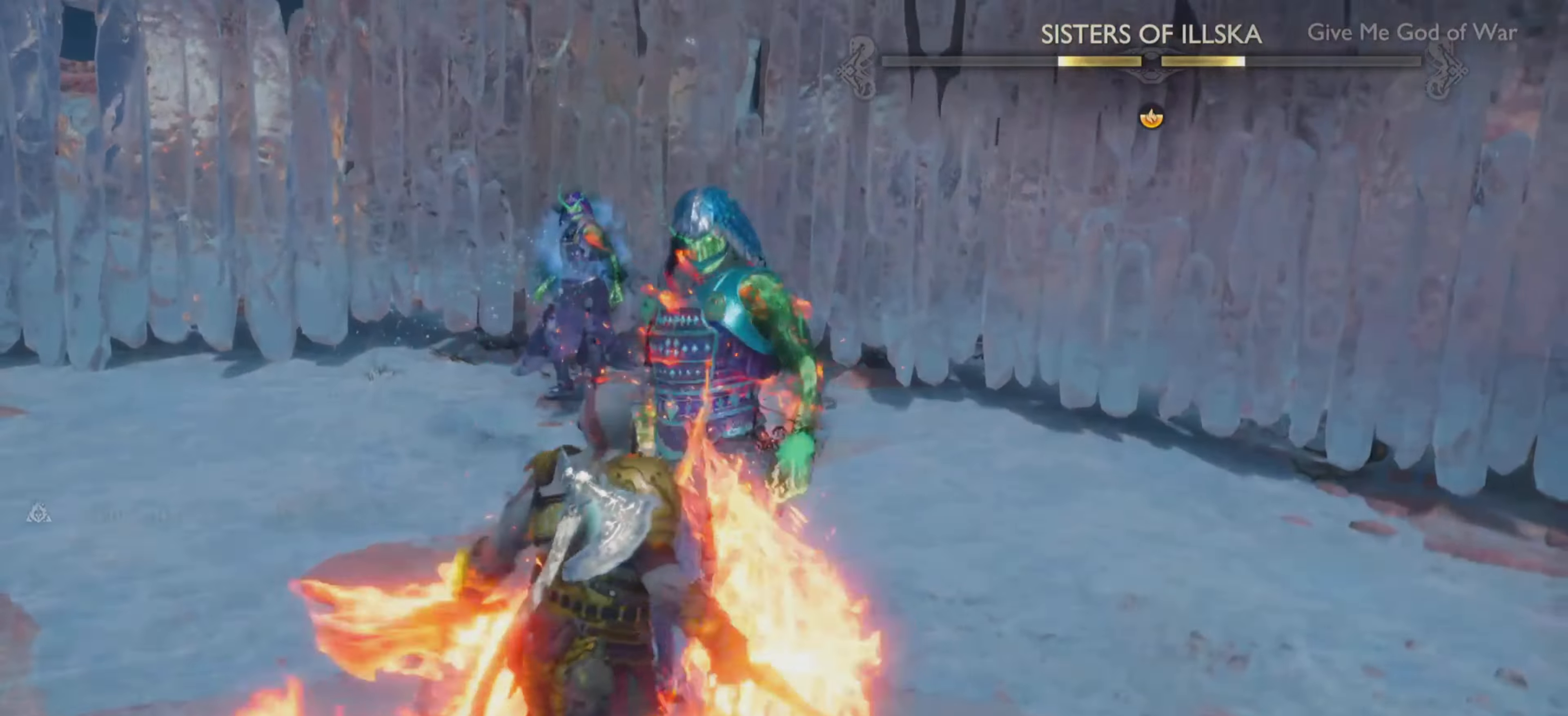
{"buttons": [], "left_stick": "up-right", "right_stick": "center", "events": [[17, "L1", "up"], [200, "TRIANGLE", "down"], [233, "left_stick", "up-right"], [300, "TRIANGLE", "up"], [367, "TRIANGLE", "down"], [450, "TRIANGLE", "up"]]}
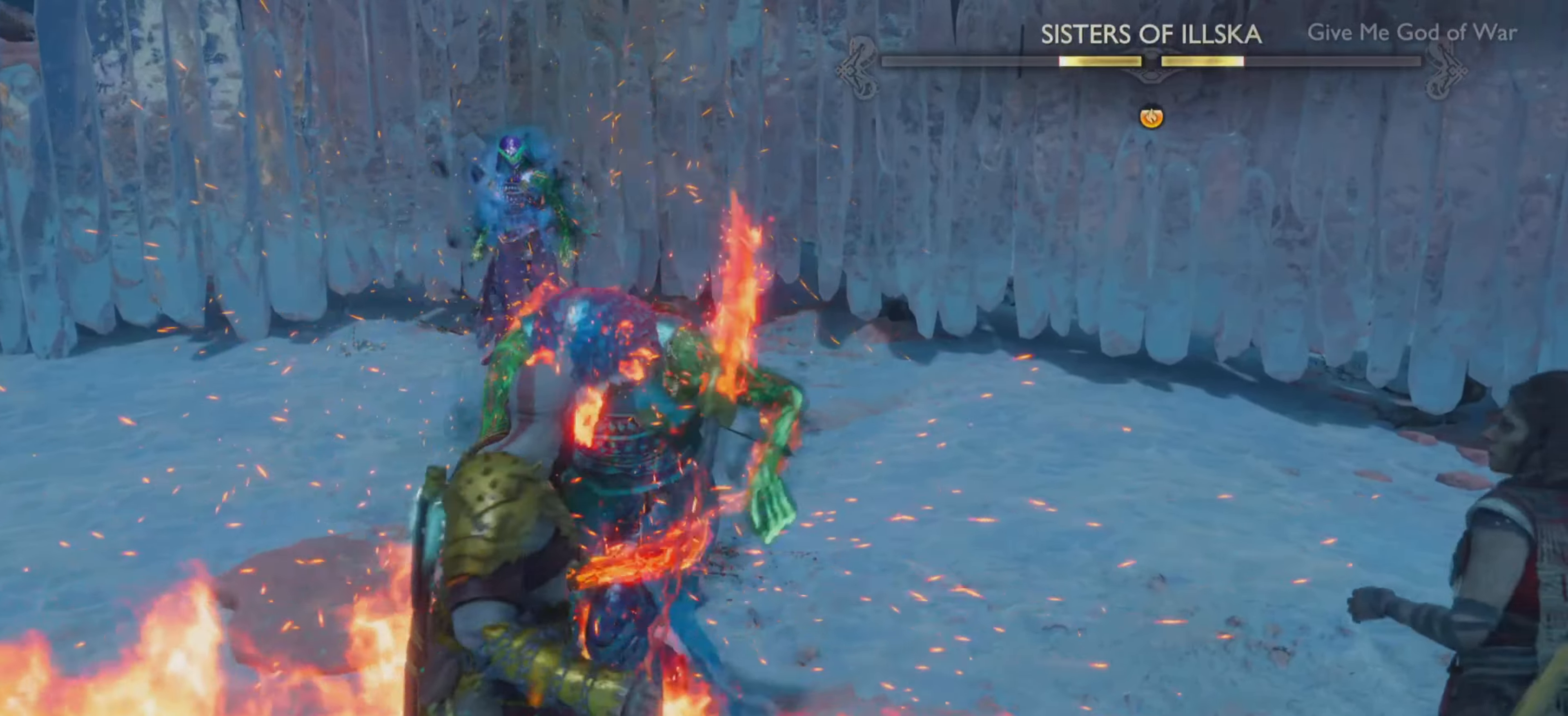
{"buttons": [], "left_stick": "center", "right_stick": "center", "events": [[17, "TRIANGLE", "down"], [50, "left_stick", "down"], [84, "TRIANGLE", "up"], [151, "TRIANGLE", "down"], [234, "TRIANGLE", "up"], [284, "TRIANGLE", "down"], [351, "left_stick", "up-right"], [367, "TRIANGLE", "up"], [434, "TRIANGLE", "down"], [434, "left_stick", "center"], [501, "TRIANGLE", "up"]]}
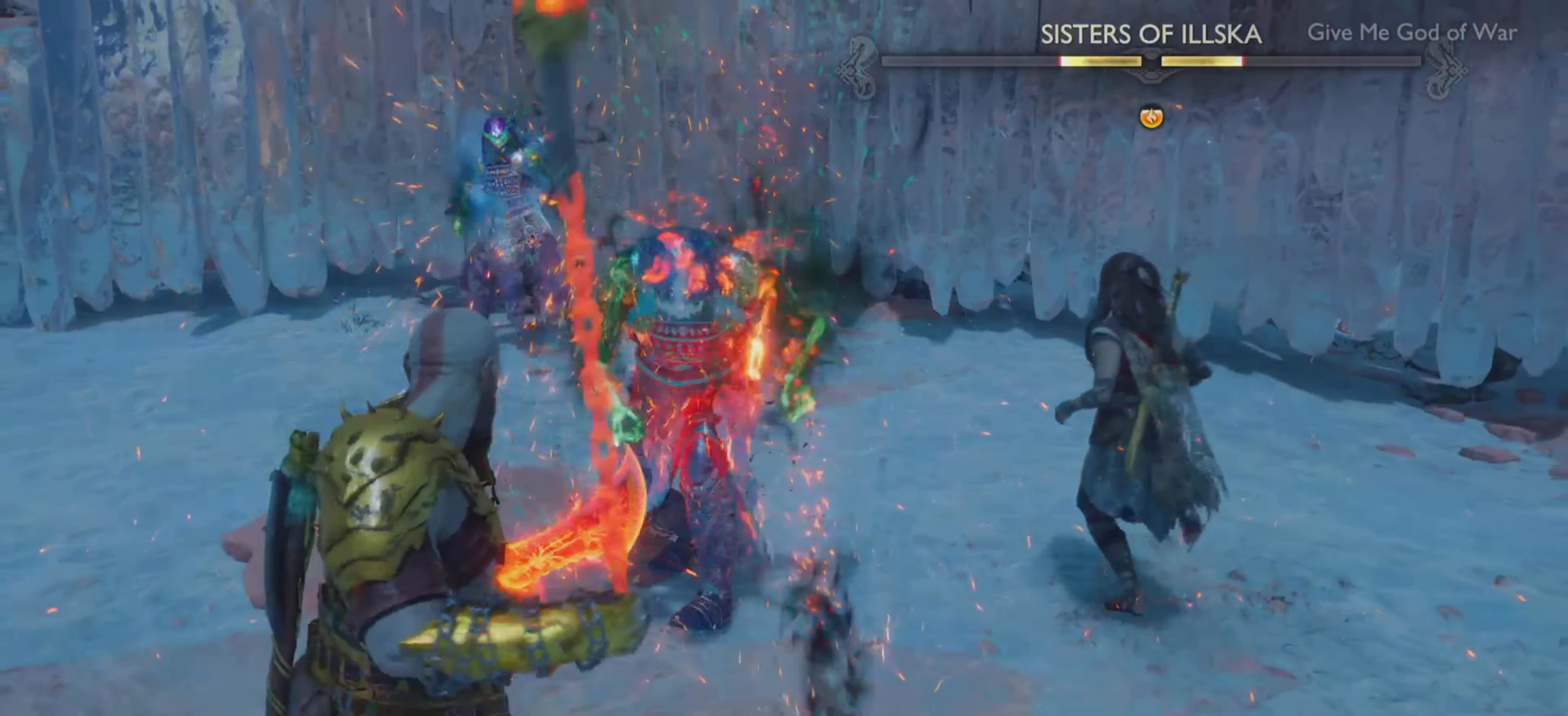
{"buttons": [], "left_stick": "center", "right_stick": "center", "events": [[83, "TRIANGLE", "down"], [150, "TRIANGLE", "up"], [200, "TRIANGLE", "down"], [283, "TRIANGLE", "up"], [334, "R2", "down"], [467, "R2", "up"]]}
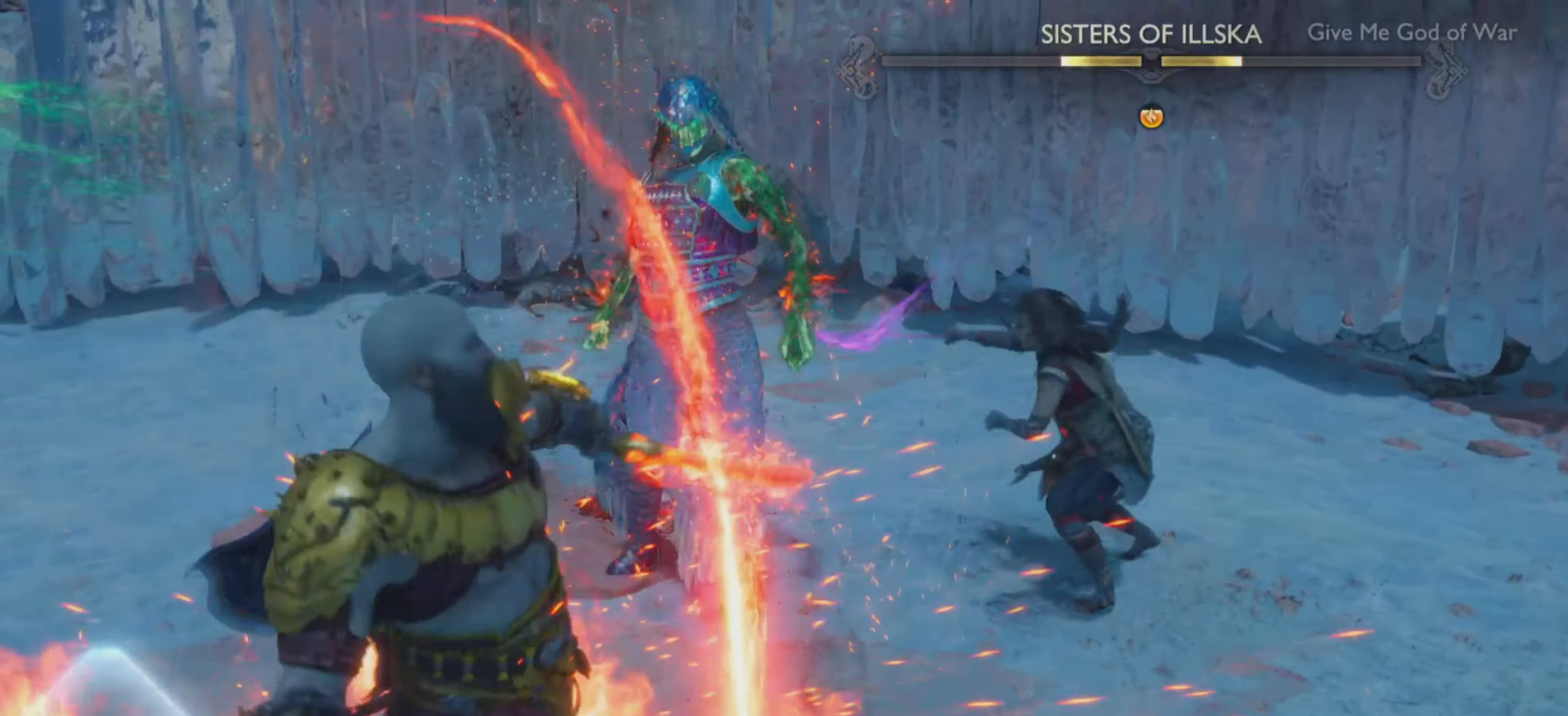
{"buttons": ["CROSS"], "left_stick": "down", "right_stick": "center", "events": [[417, "CROSS", "down"], [434, "left_stick", "down"]]}
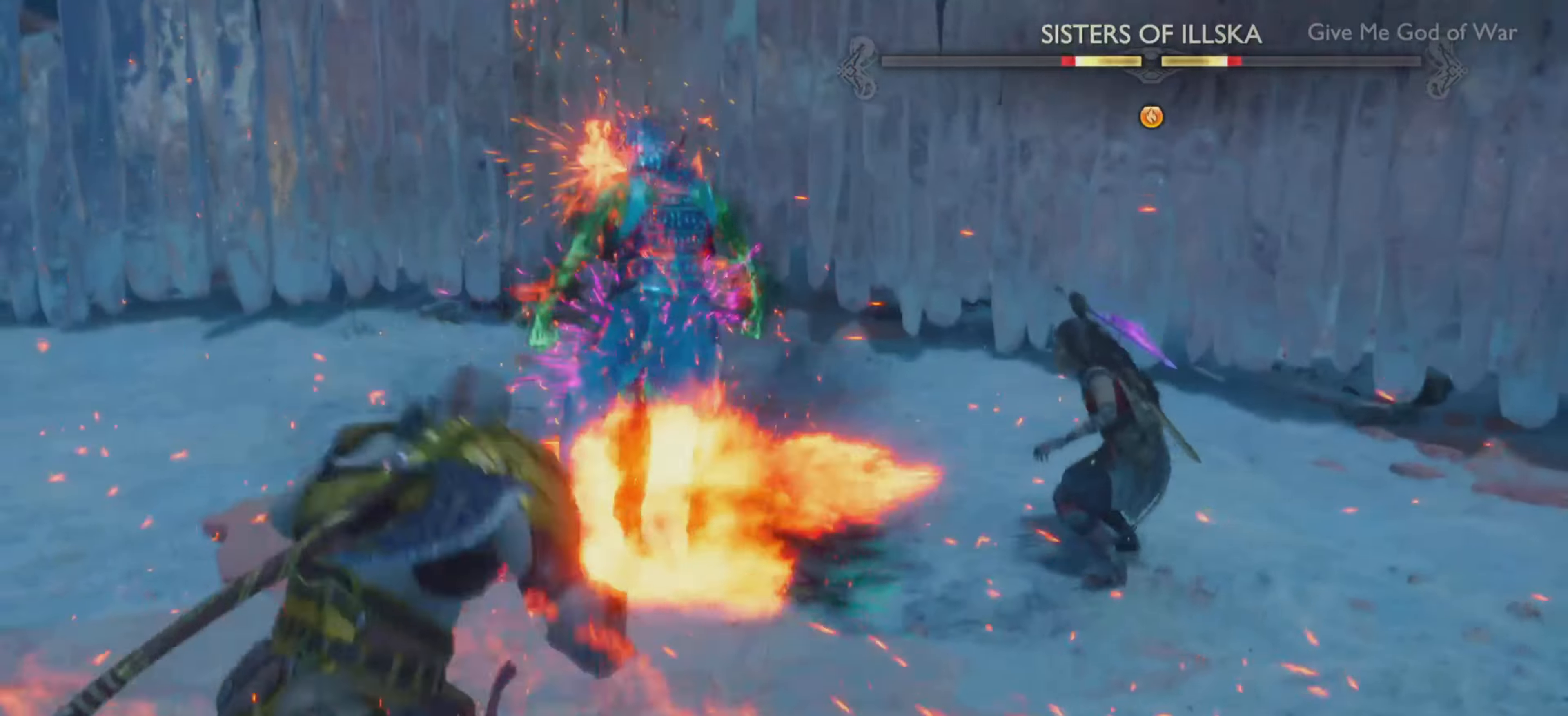
{"buttons": [], "left_stick": "down", "right_stick": "center", "events": [[50, "CROSS", "up"]]}